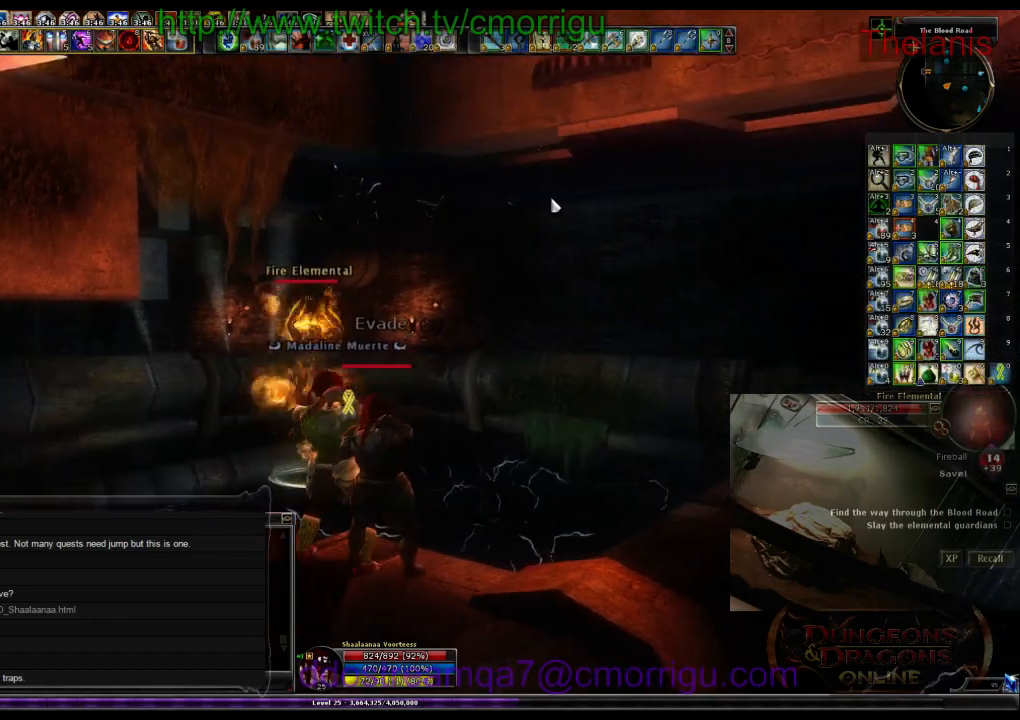
Gameplay with keyboard; each line is a JSON object with the keys held at the frame after it. "events" lists presses ("down") and releases ("up") of ".", "/", "0", "1", "2", "3", "4", "5", "6", "7", "8", "9", "a", "b", "backslash", "backspace", "c", "caps_lock", "comma", "ctrl_l", "ctrl_r", "d", "e", "equals", "escape", "f", "f1", "f10", "f11", "f12", "f2", "f3", "f4", "f5", "f6", "f7", "f8", "f9", "g", "h", "i", "j", "k", "l", "lbracket", "m", "minus", "n", "o", "p", "q", "quote", "r", "rbracket", "return", "s", "semicolon", "shift_l", "shift_r", "space", "t", "tab", "tilde", "u", "v", "w", "x", "y" and "z" between this image and that frame as [ms after this image, input, new state], when the widget could be followed in between. No other keys are recorded. Mouse input is not recorded.
{"keys": [], "events": []}
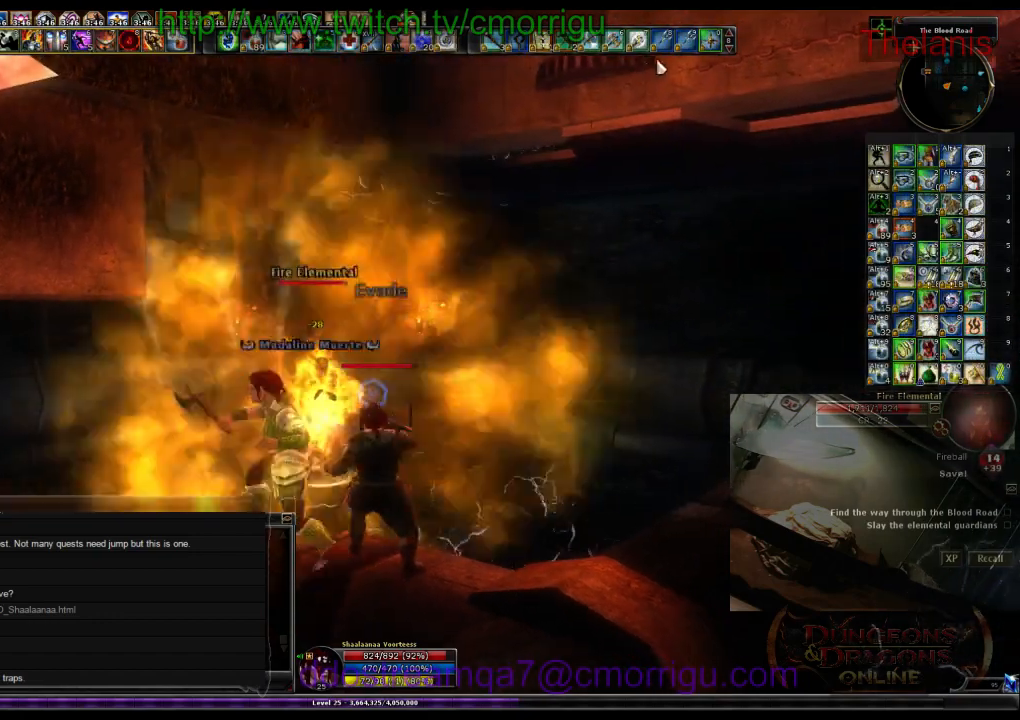
{"keys": [], "events": []}
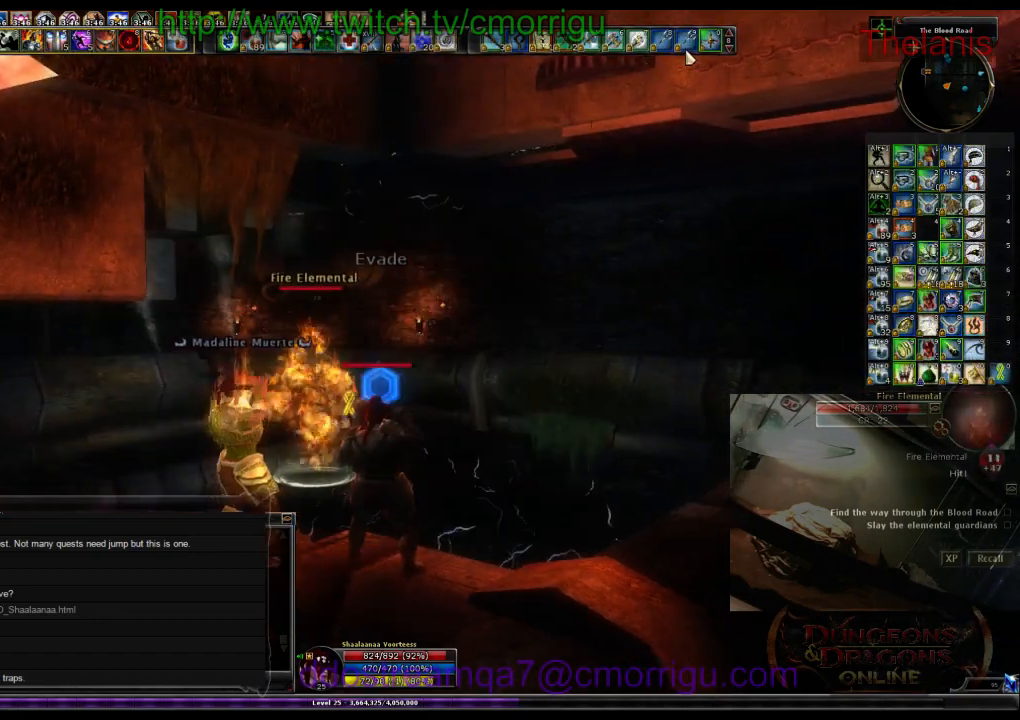
{"keys": ["a"], "events": [[467, "a", "down"]]}
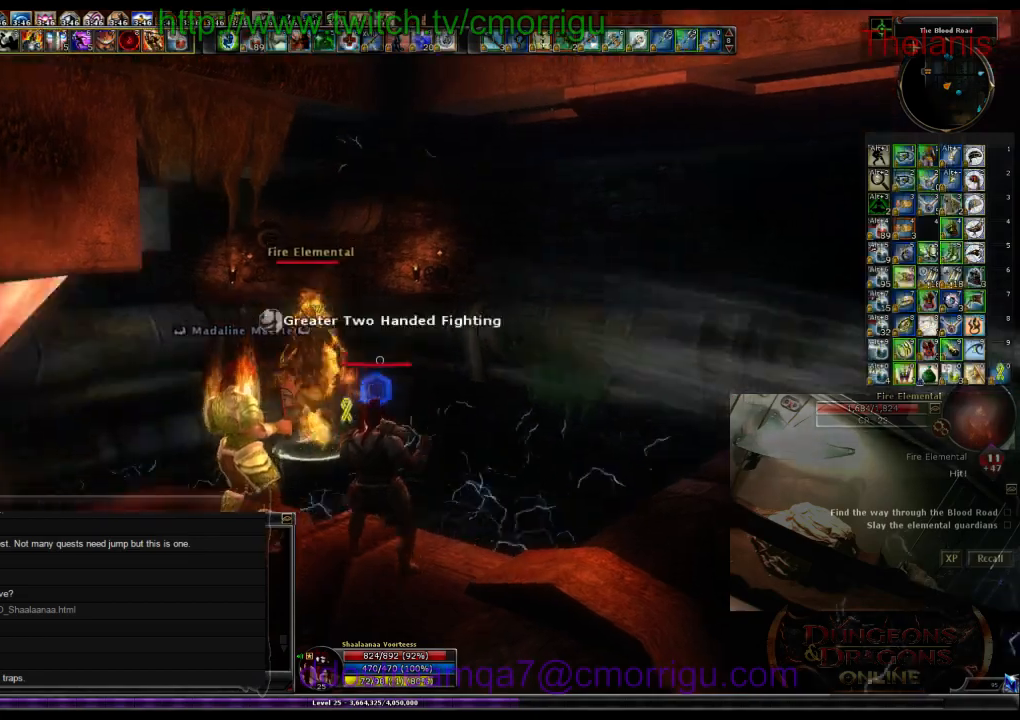
{"keys": ["1"], "events": [[134, "w", "down"], [400, "a", "up"], [467, "1", "down"], [467, "w", "up"]]}
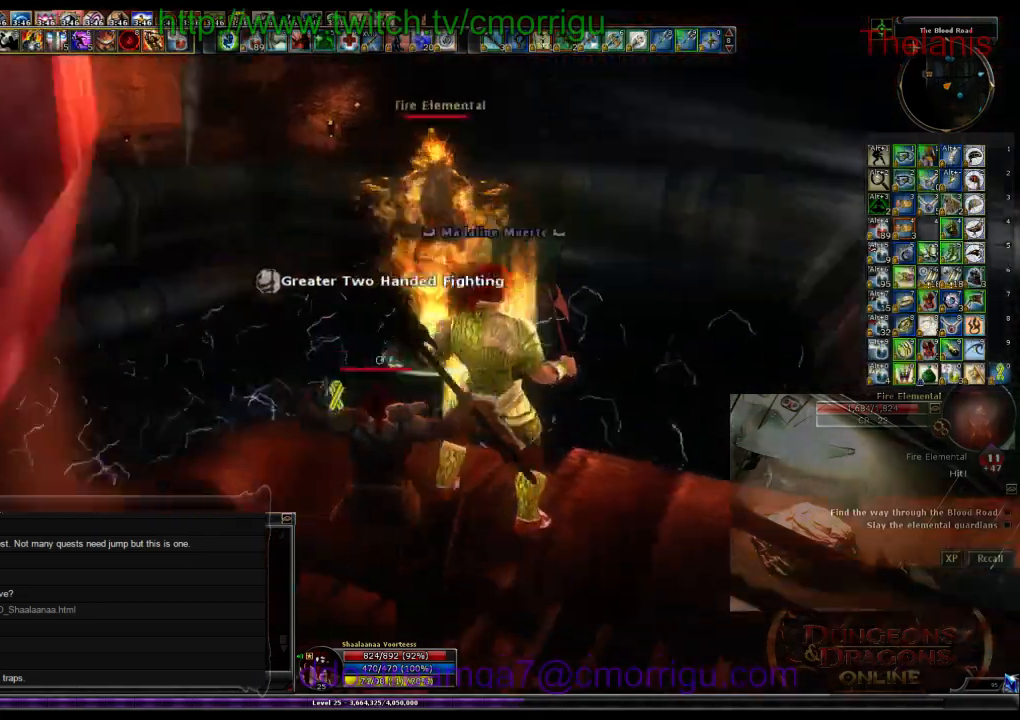
{"keys": ["w"], "events": [[200, "1", "up"], [367, "w", "down"]]}
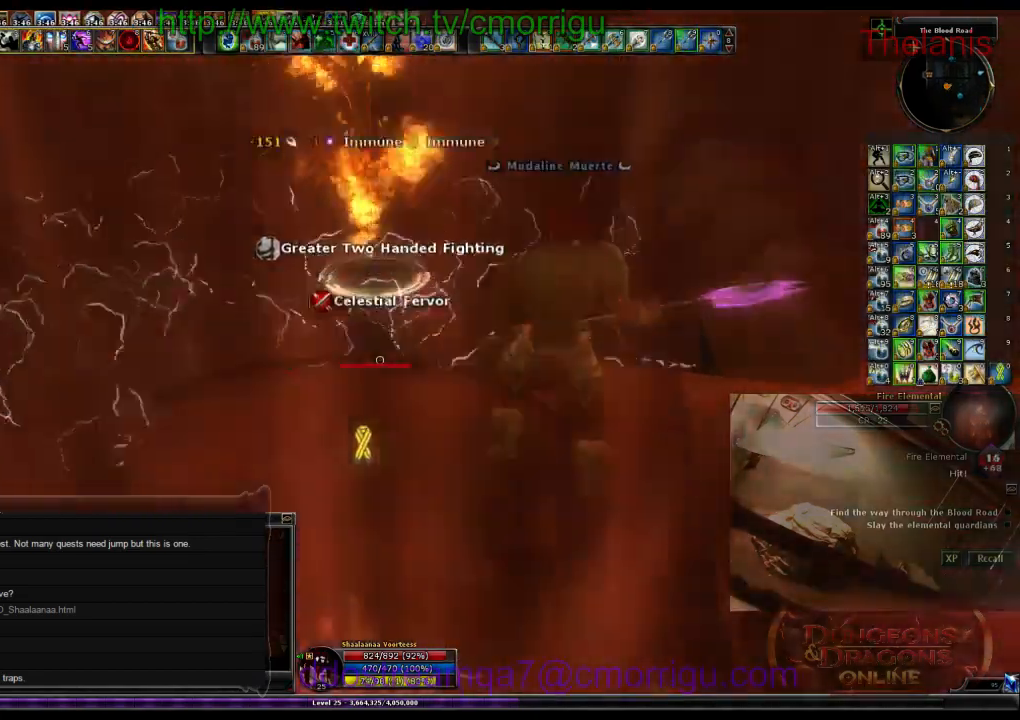
{"keys": ["w"], "events": [[67, "w", "up"], [500, "w", "down"]]}
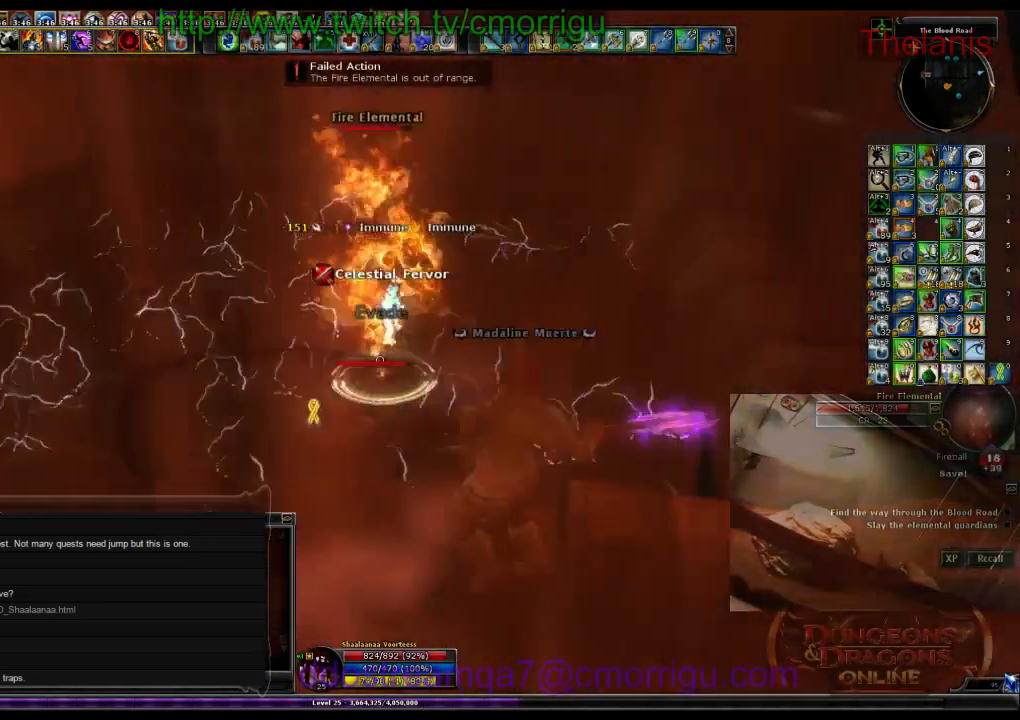
{"keys": [], "events": [[134, "w", "up"], [334, "2", "down"], [500, "2", "up"]]}
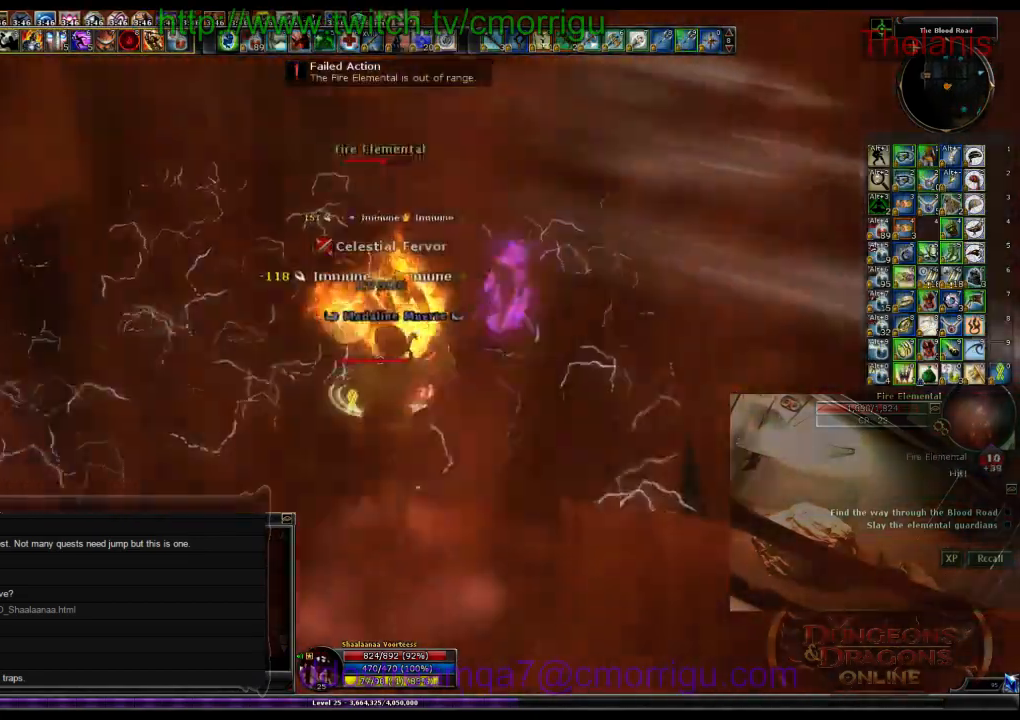
{"keys": [], "events": []}
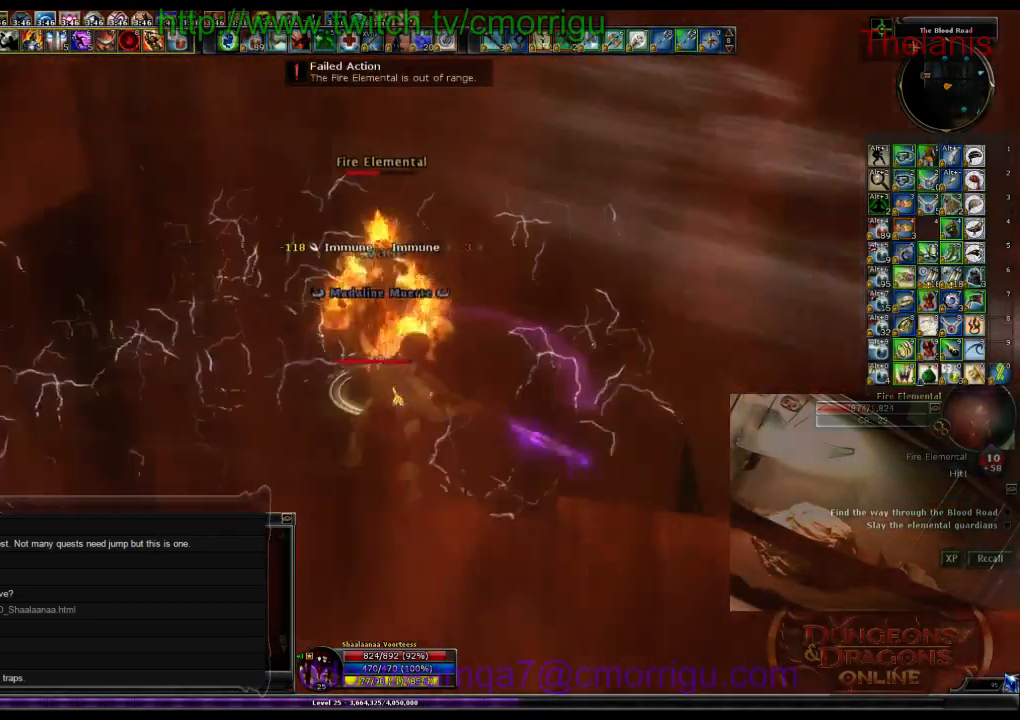
{"keys": [], "events": []}
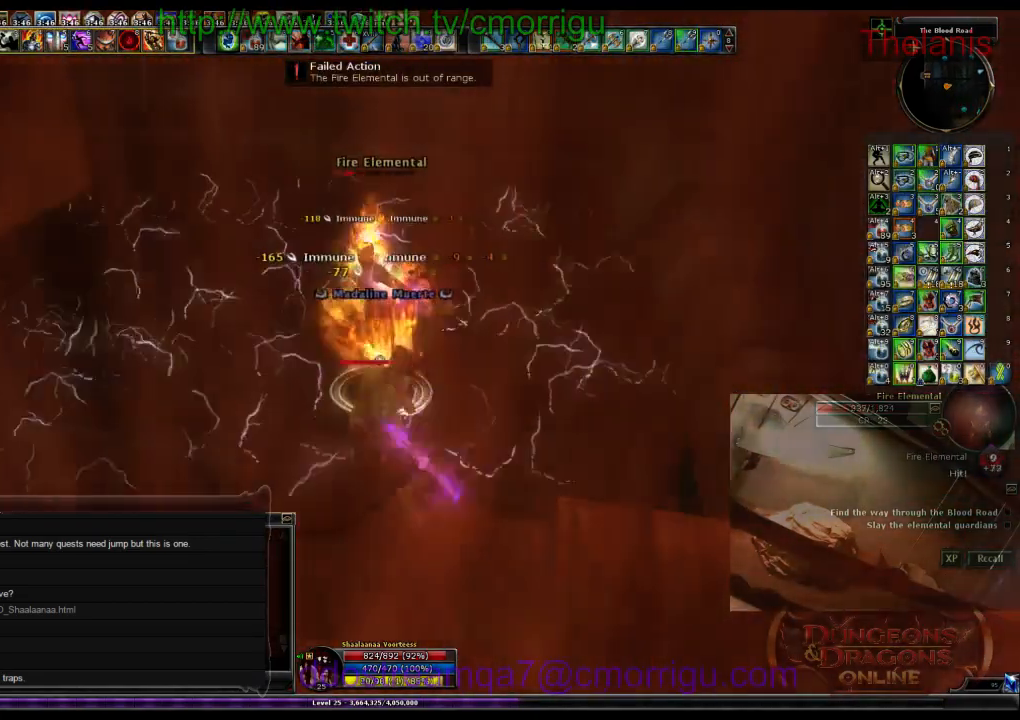
{"keys": ["d", "s"], "events": [[300, "d", "down"], [500, "s", "down"]]}
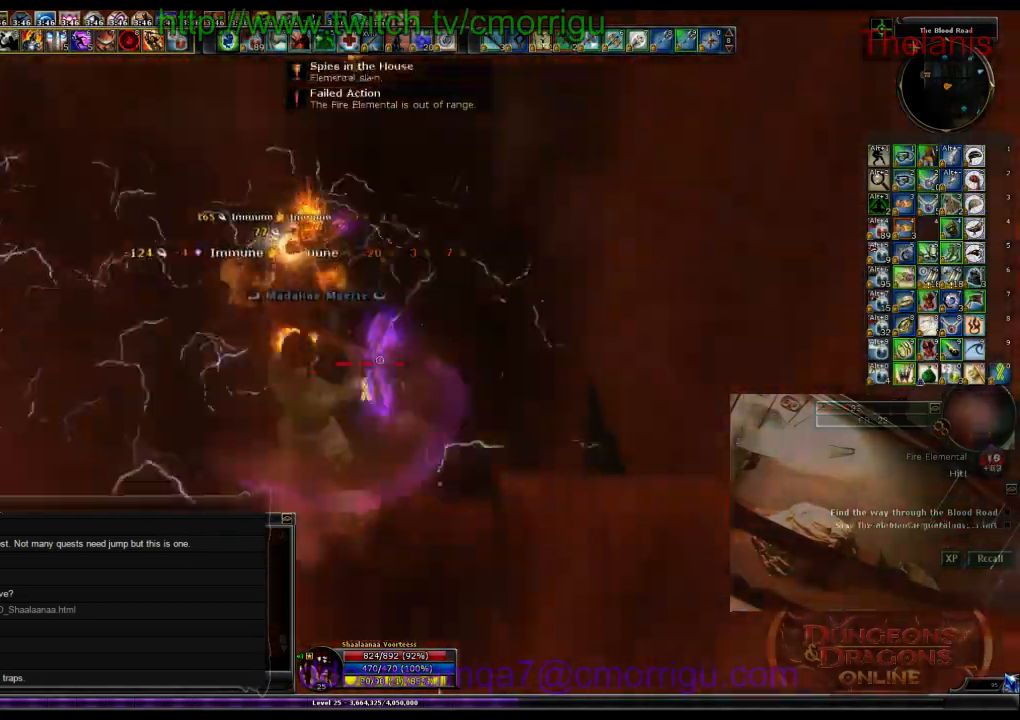
{"keys": [], "events": [[400, "d", "up"], [434, "s", "up"]]}
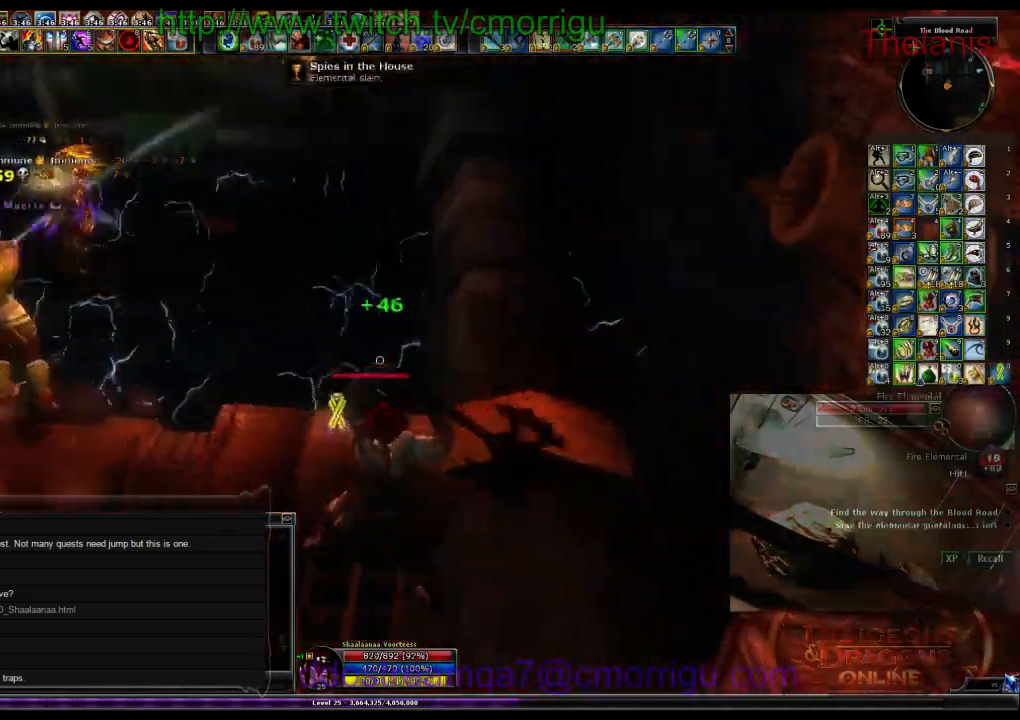
{"keys": [], "events": []}
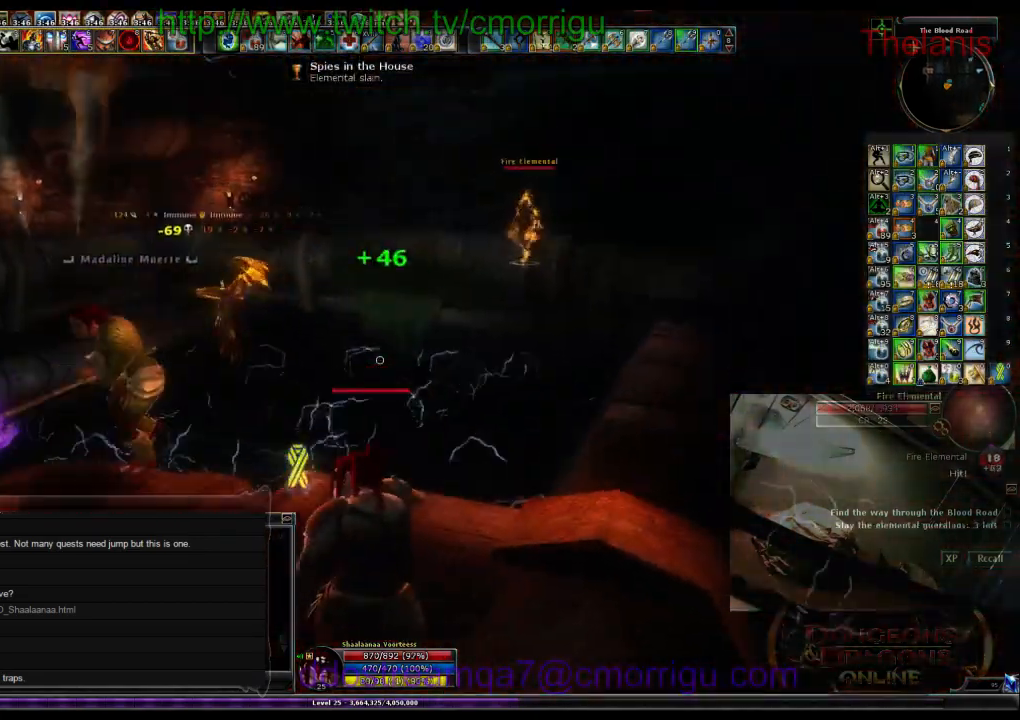
{"keys": [], "events": []}
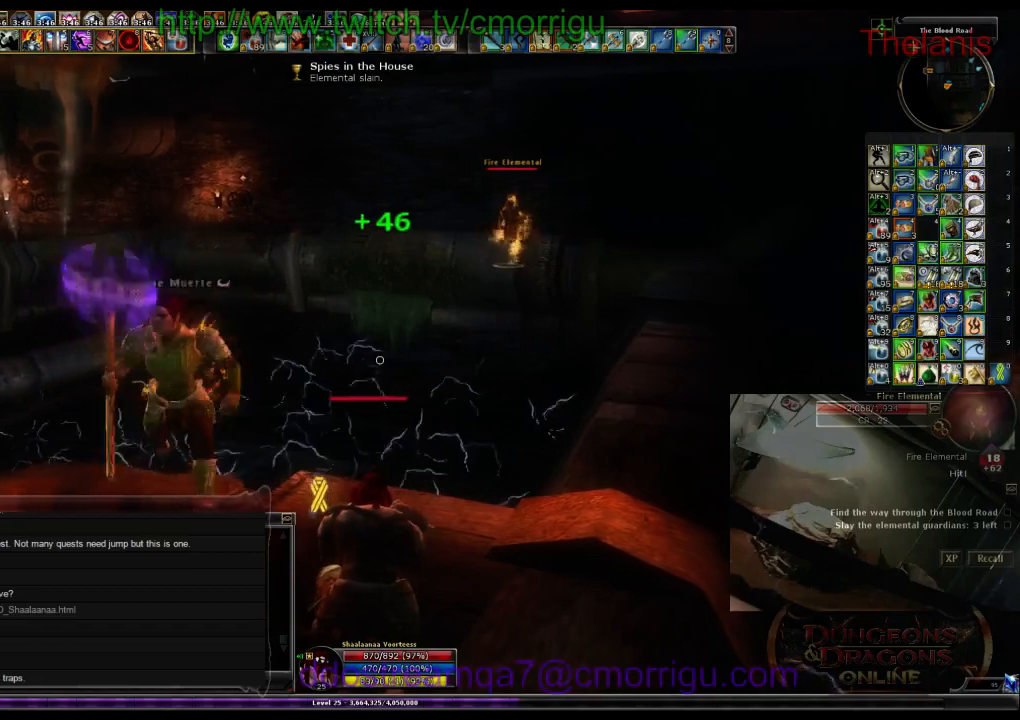
{"keys": [], "events": [[200, "d", "down"], [334, "d", "up"]]}
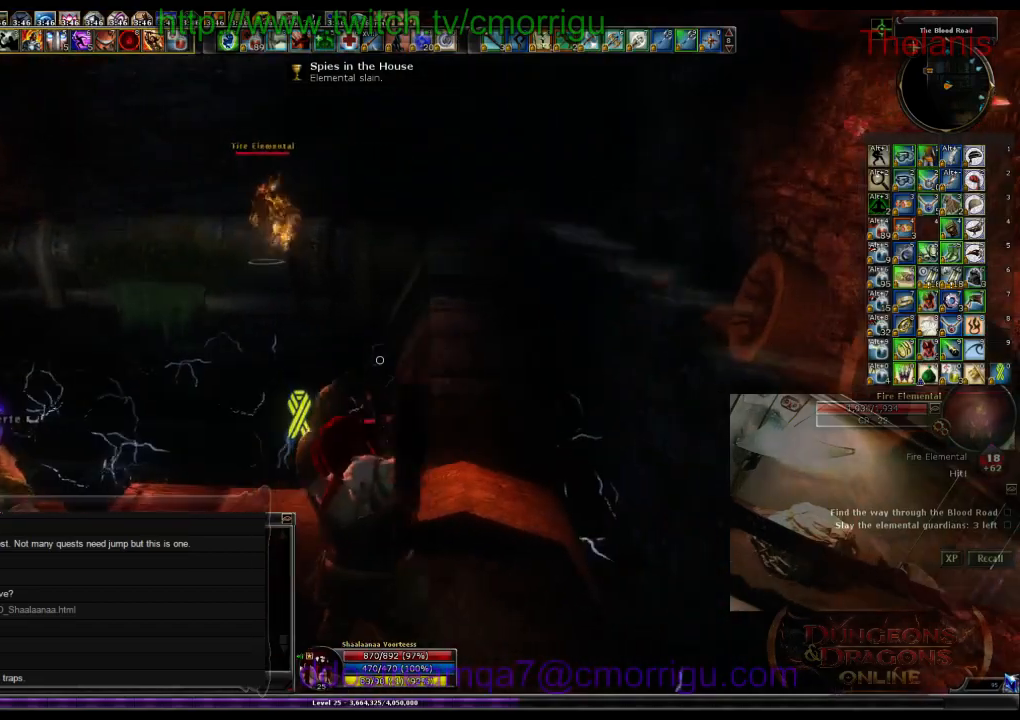
{"keys": [], "events": []}
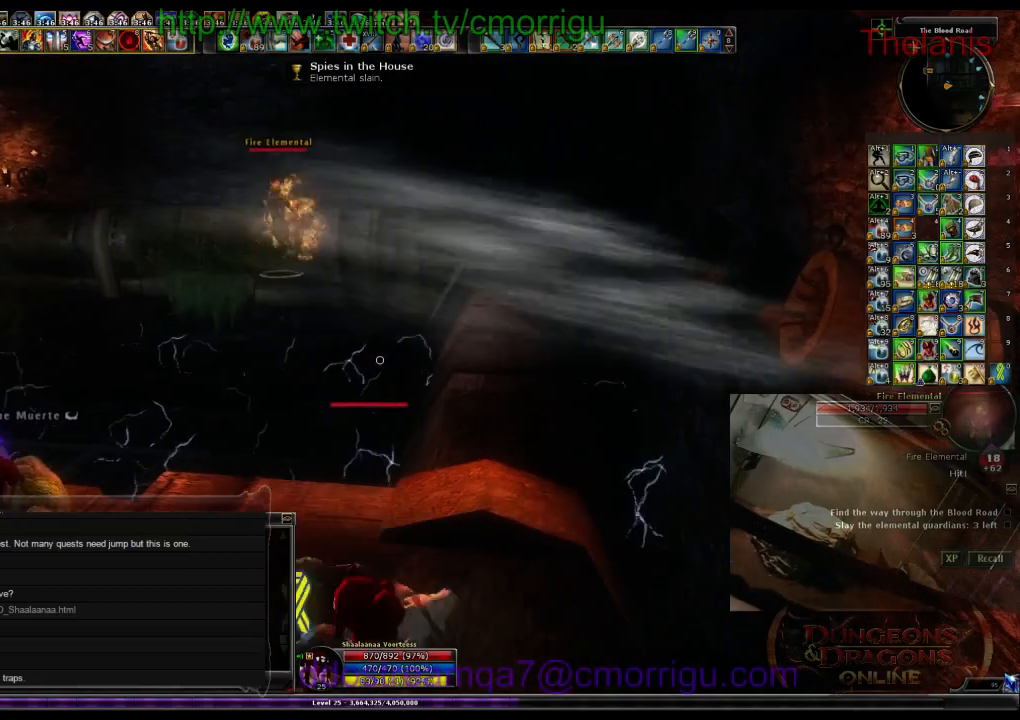
{"keys": [], "events": []}
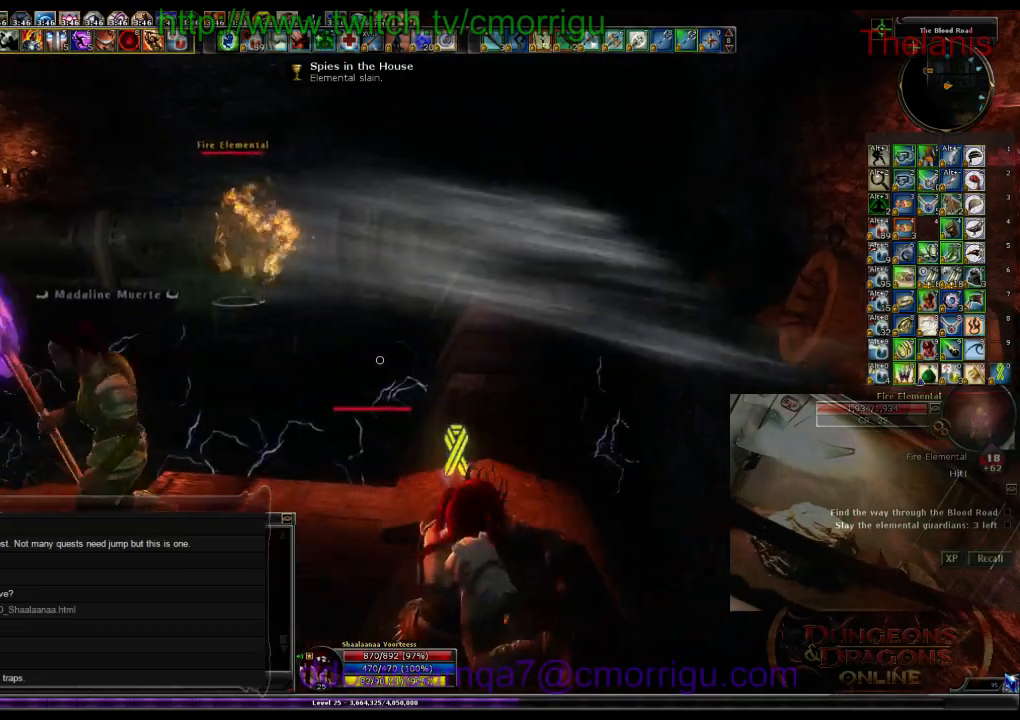
{"keys": [], "events": []}
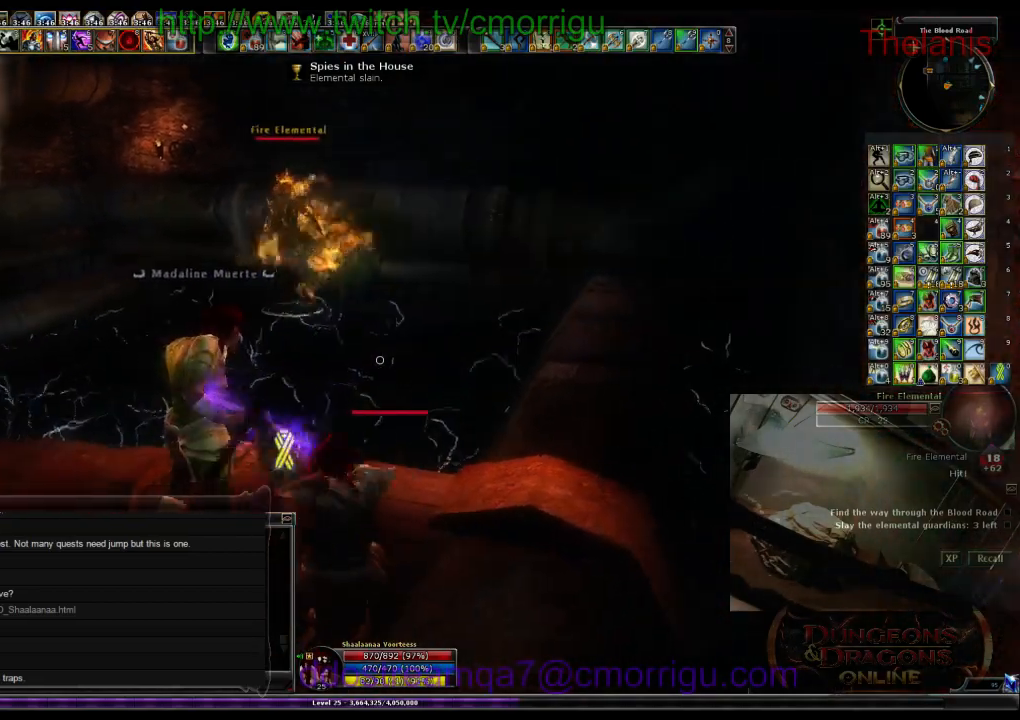
{"keys": [], "events": []}
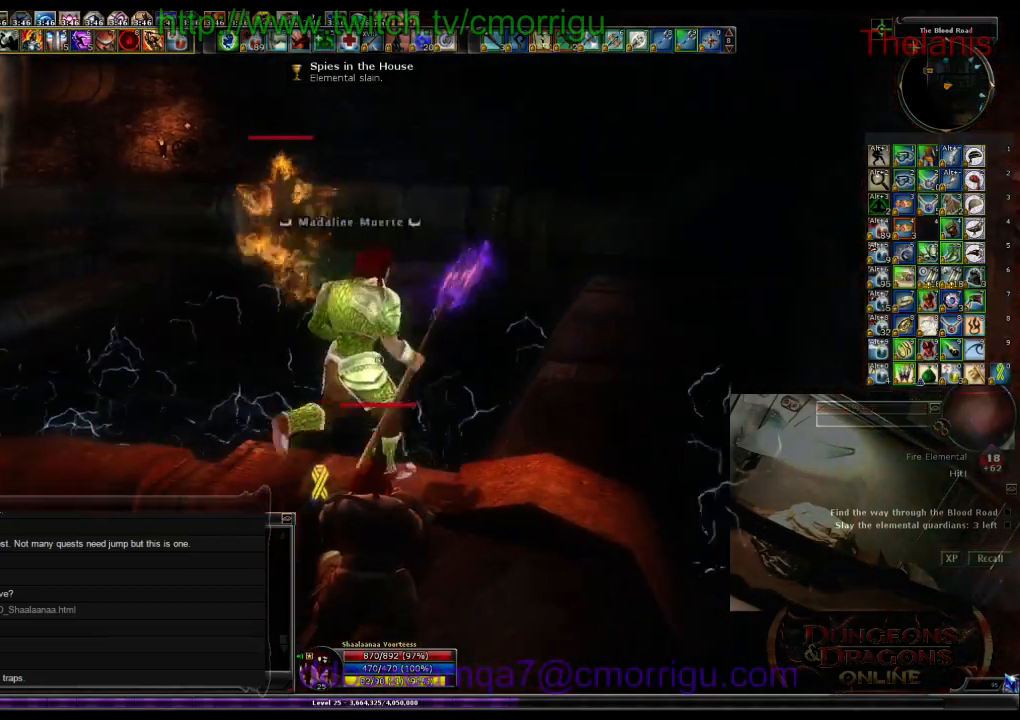
{"keys": [], "events": [[67, "w", "down"], [134, "w", "up"]]}
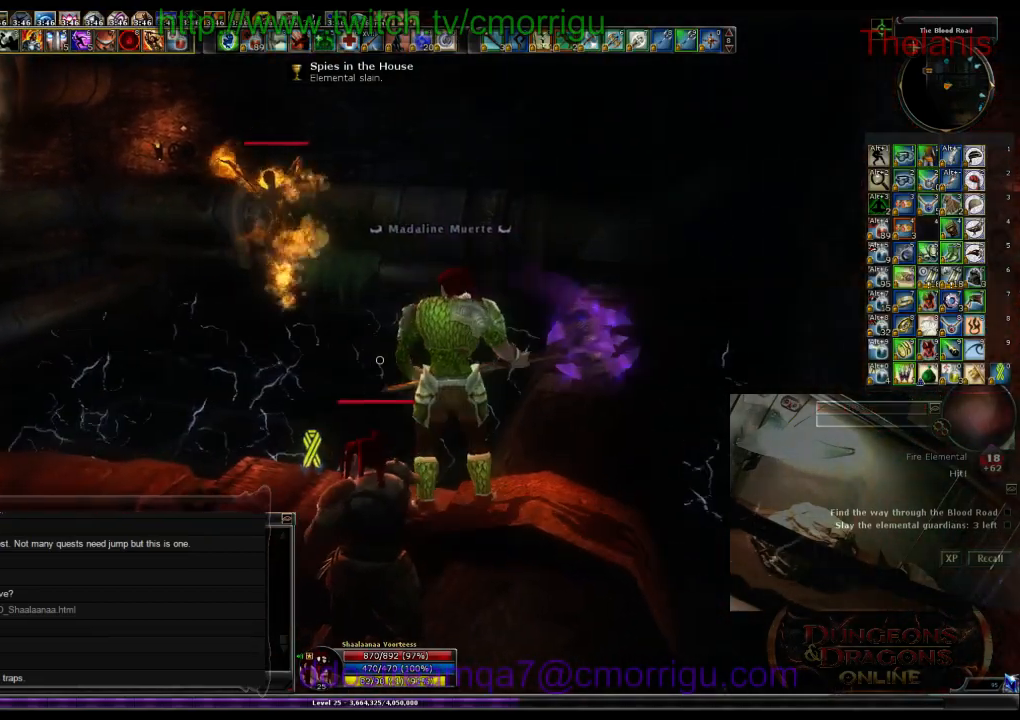
{"keys": [], "events": []}
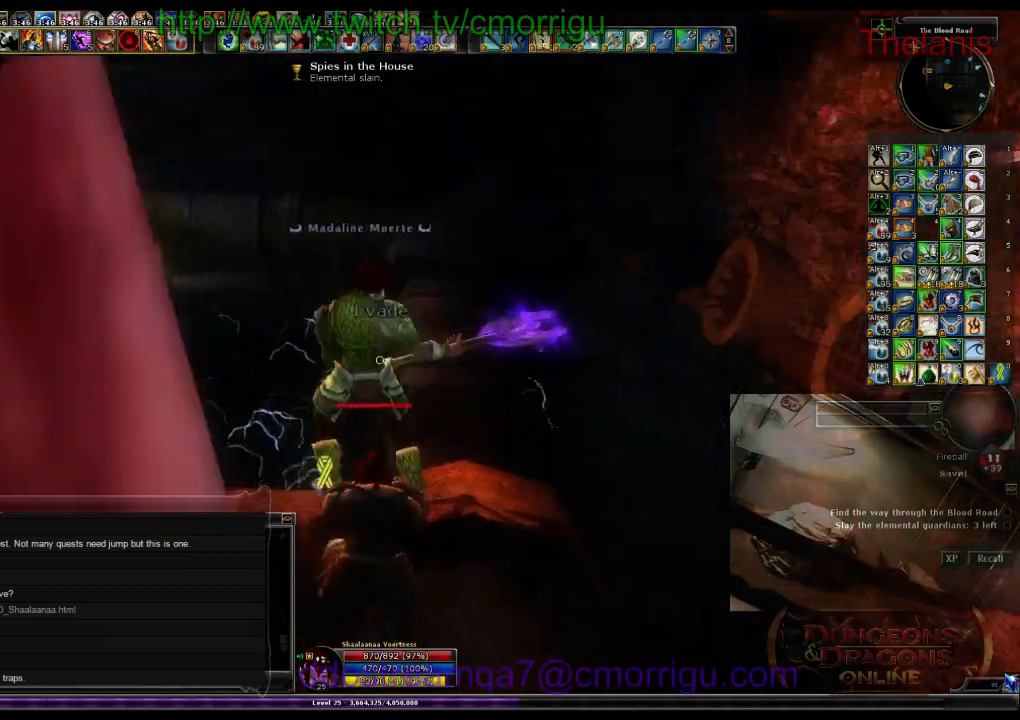
{"keys": [], "events": []}
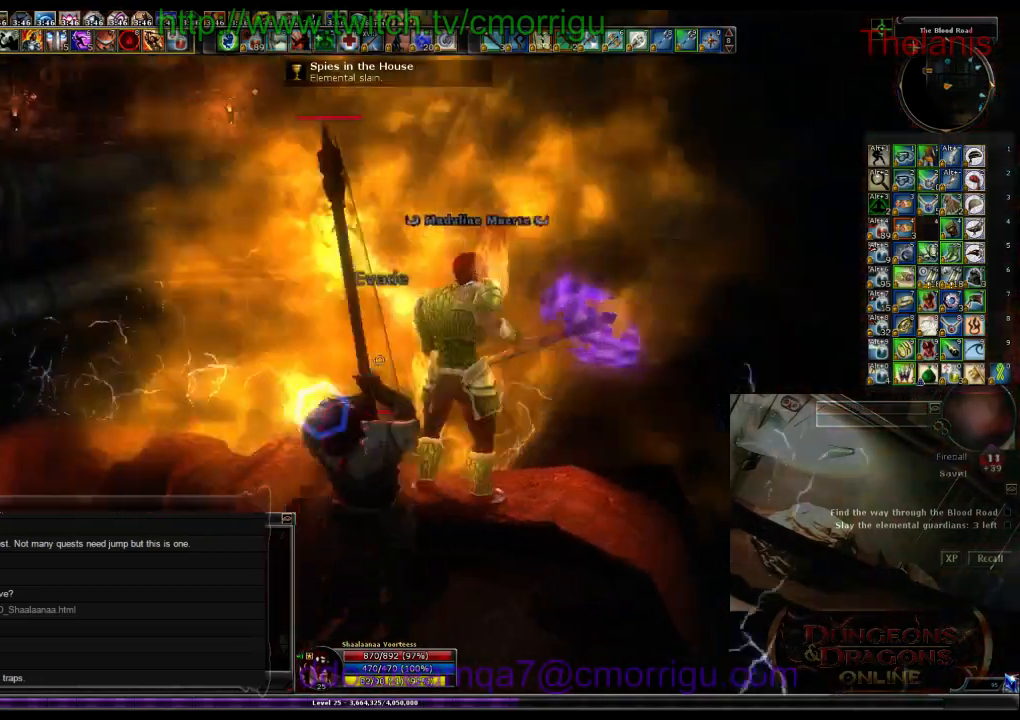
{"keys": [], "events": []}
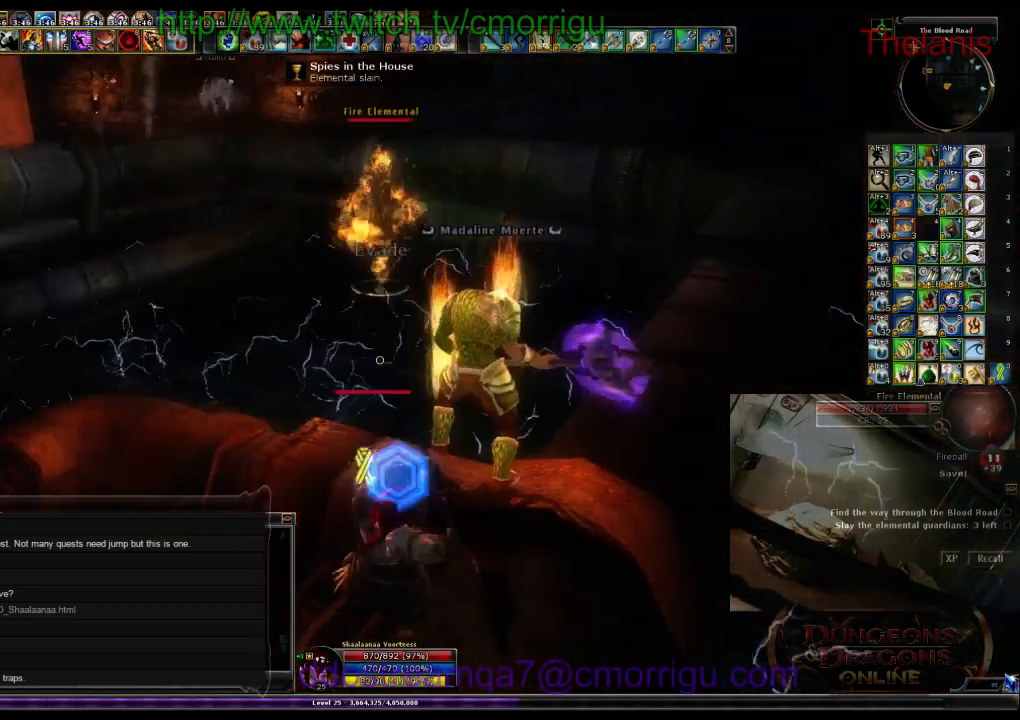
{"keys": [], "events": []}
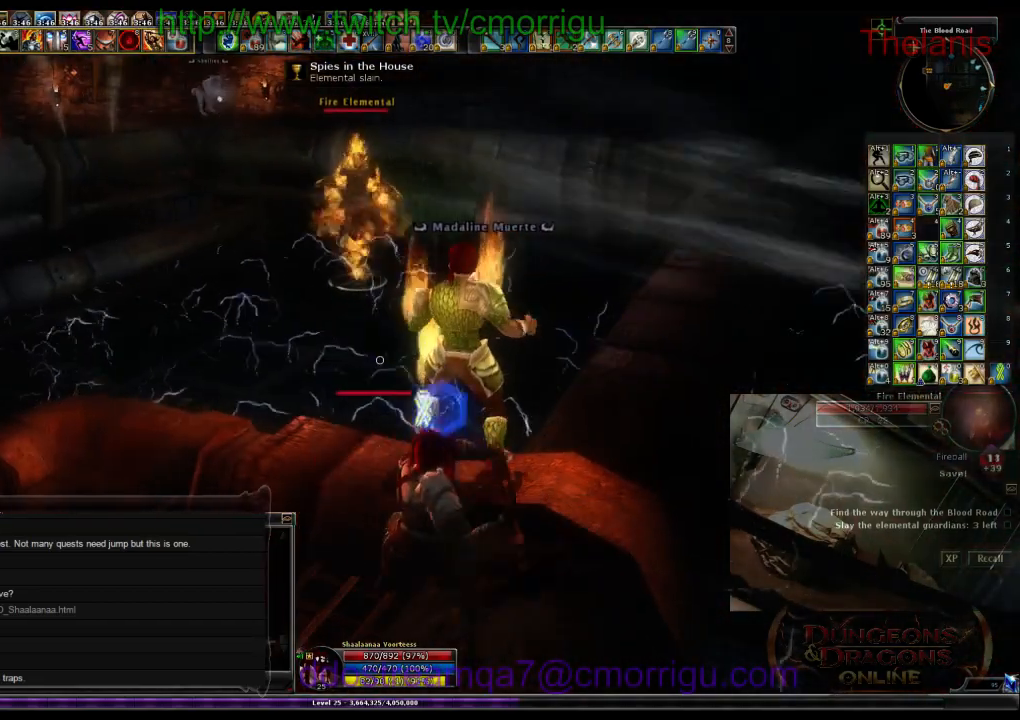
{"keys": ["w"], "events": [[267, "w", "down"]]}
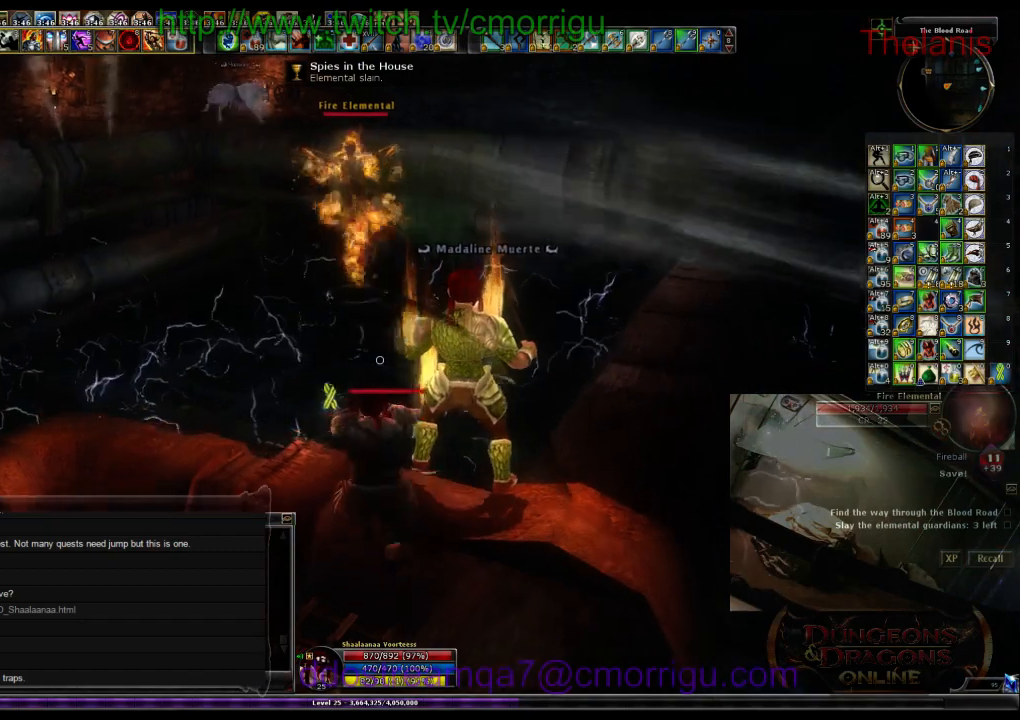
{"keys": [], "events": [[100, "a", "down"], [167, "w", "up"], [234, "a", "up"]]}
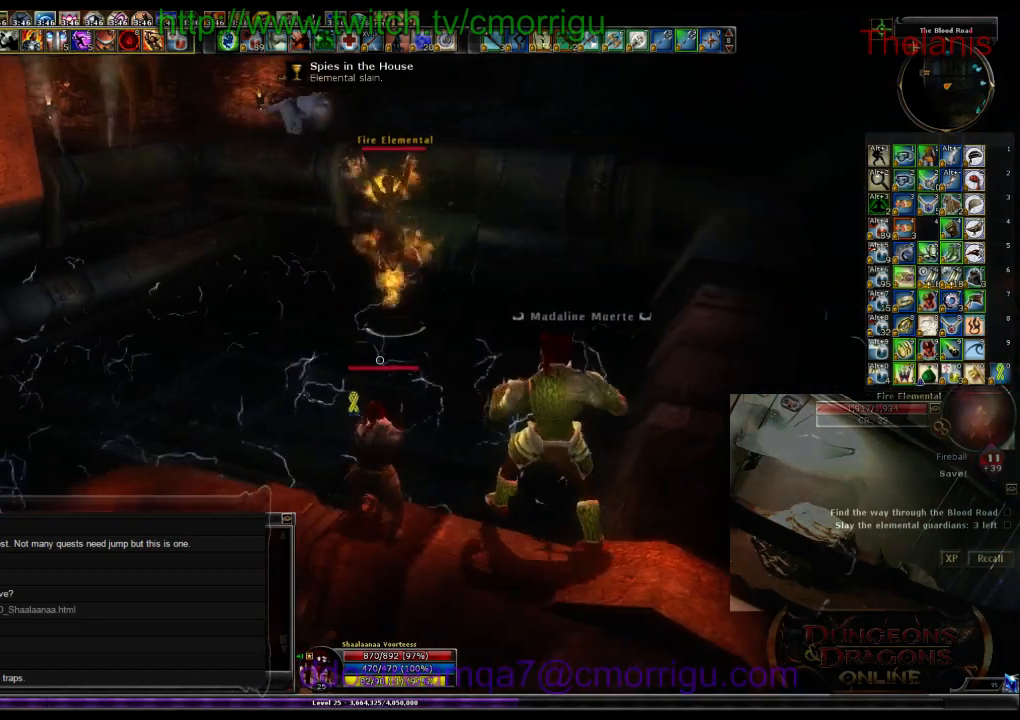
{"keys": [], "events": [[267, "a", "down"], [300, "w", "down"], [367, "a", "up"], [367, "w", "up"]]}
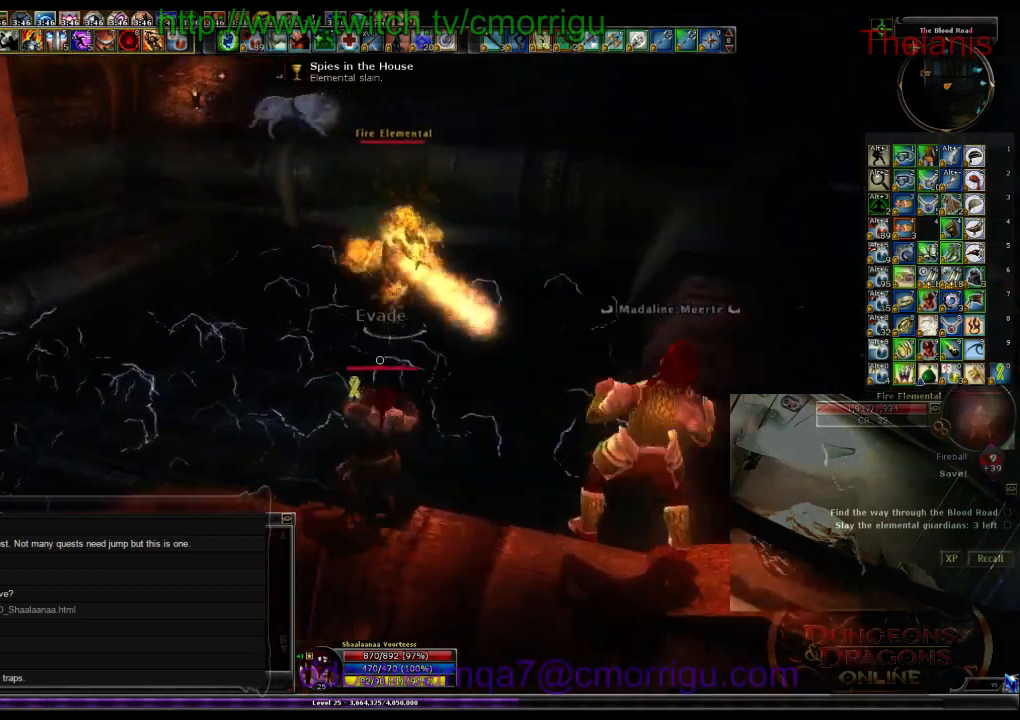
{"keys": [], "events": []}
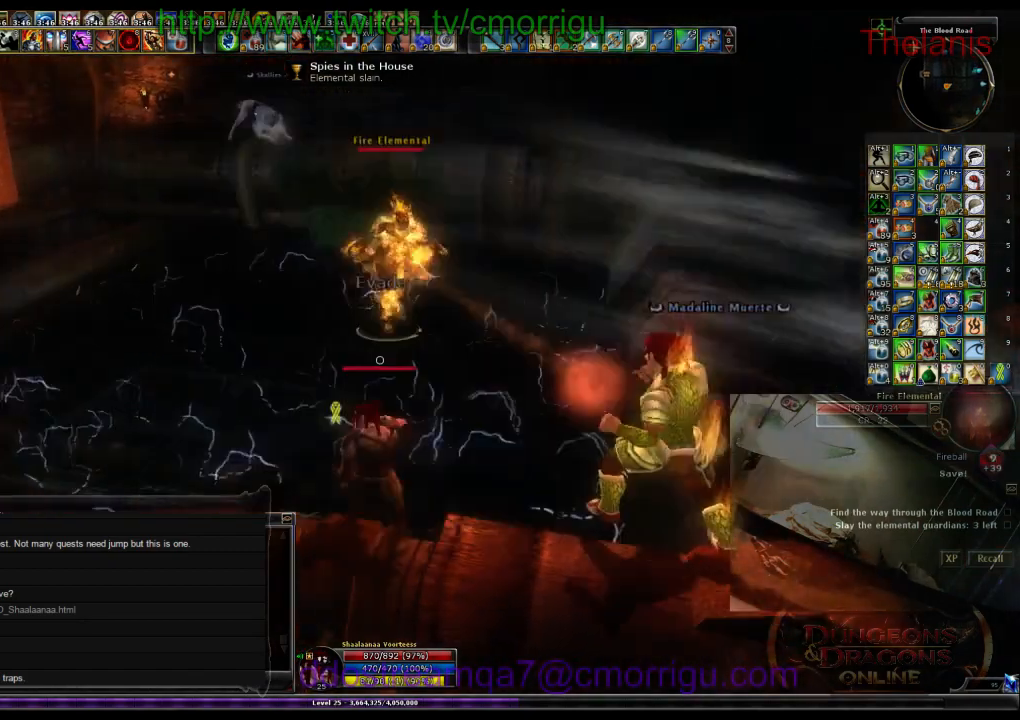
{"keys": [], "events": [[334, "d", "down"], [434, "d", "up"]]}